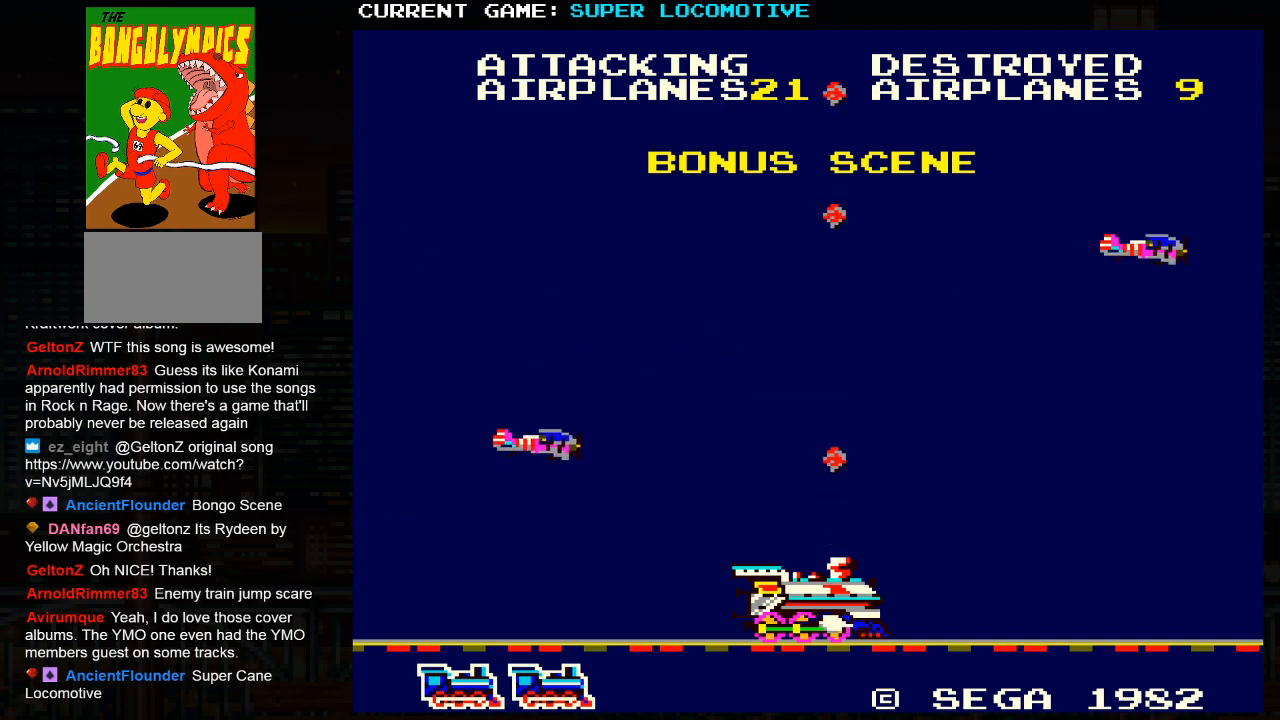
Gameplay with a controller (arcade stick); each line is a JSON object with the inputs held at the frame after it. "events" lists button and stick changes between this image and that frame as [ms after this image, input, new state], when the widget could be followed in between. Not read: L3 R3.
{"buttons": [], "left_stick": "center", "events": [[17, "SQUARE", "down"], [100, "SQUARE", "up"], [183, "SQUARE", "down"], [267, "SQUARE", "up"], [350, "SQUARE", "down"], [450, "SQUARE", "up"]]}
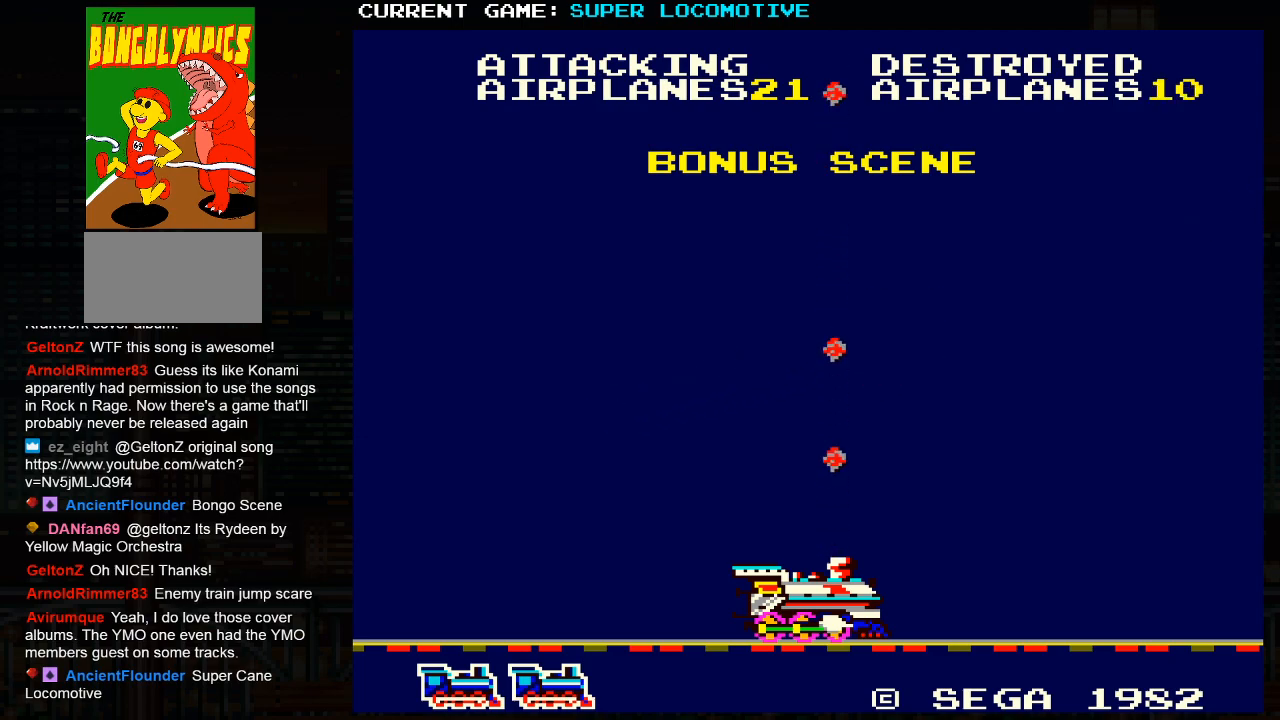
{"buttons": [], "left_stick": "center", "events": [[383, "SQUARE", "down"], [450, "SQUARE", "up"]]}
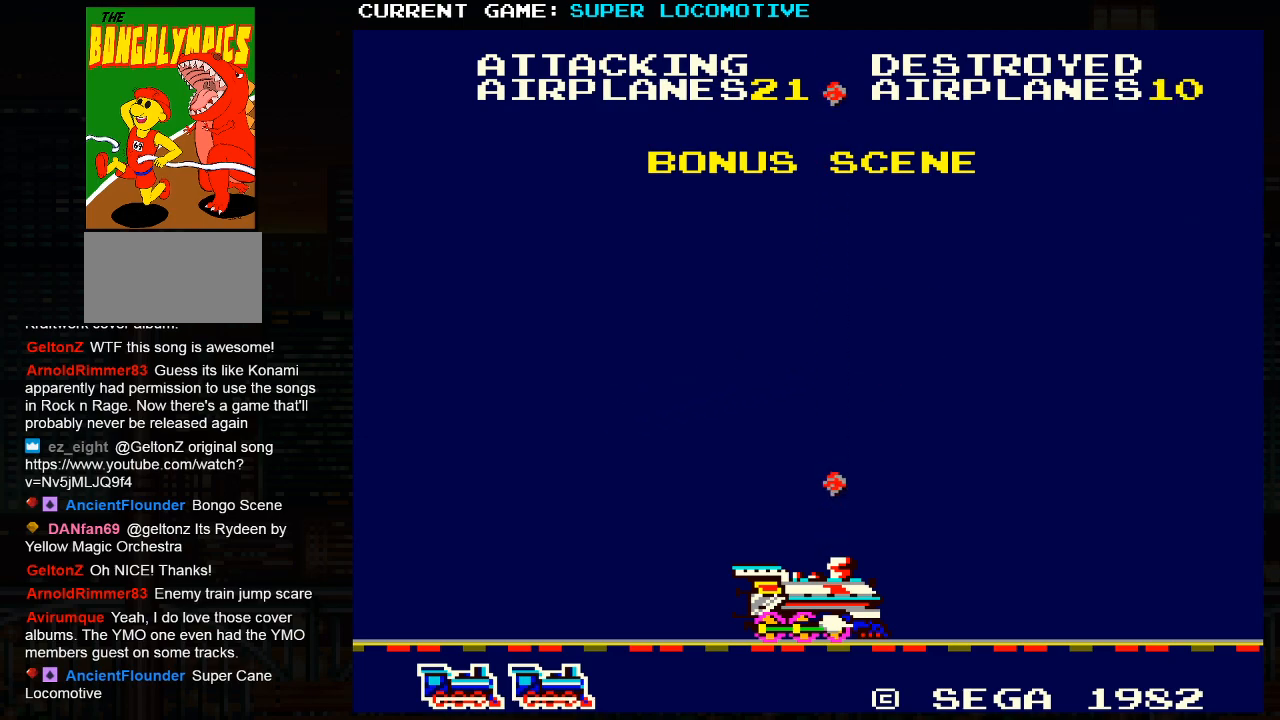
{"buttons": ["SQUARE"], "left_stick": "center", "events": [[83, "SQUARE", "down"], [150, "SQUARE", "up"], [333, "SQUARE", "down"], [417, "SQUARE", "up"], [500, "SQUARE", "down"]]}
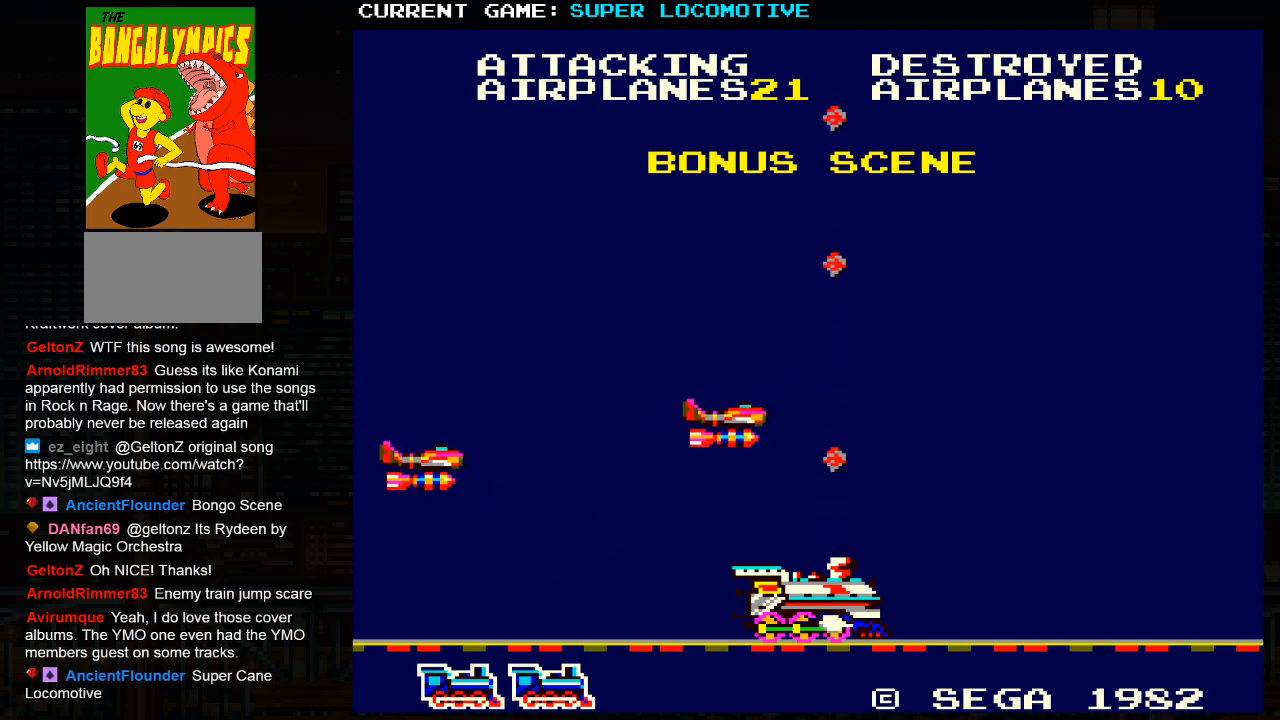
{"buttons": ["SQUARE"], "left_stick": "center", "events": [[83, "SQUARE", "up"], [150, "SQUARE", "down"], [250, "SQUARE", "up"], [333, "SQUARE", "down"], [417, "SQUARE", "up"], [483, "SQUARE", "down"]]}
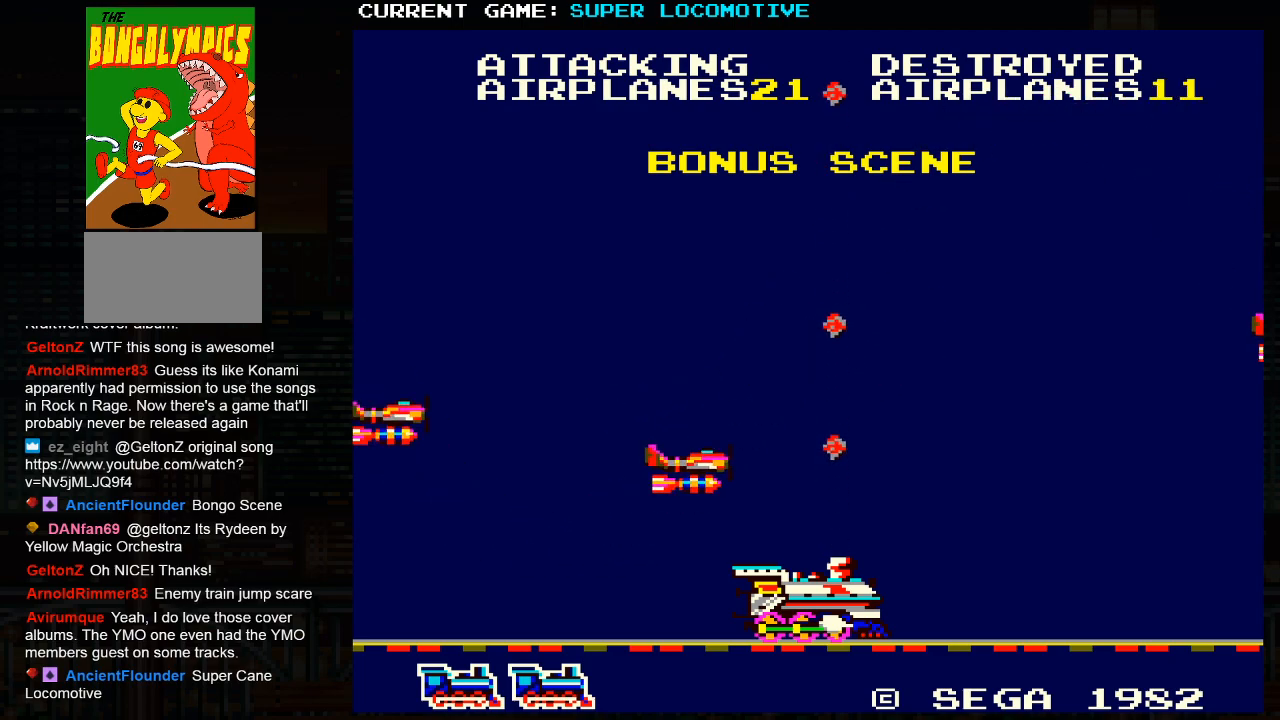
{"buttons": ["SQUARE"], "left_stick": "center", "events": [[100, "SQUARE", "up"], [167, "SQUARE", "down"], [267, "SQUARE", "up"], [317, "SQUARE", "down"], [433, "SQUARE", "up"], [500, "SQUARE", "down"]]}
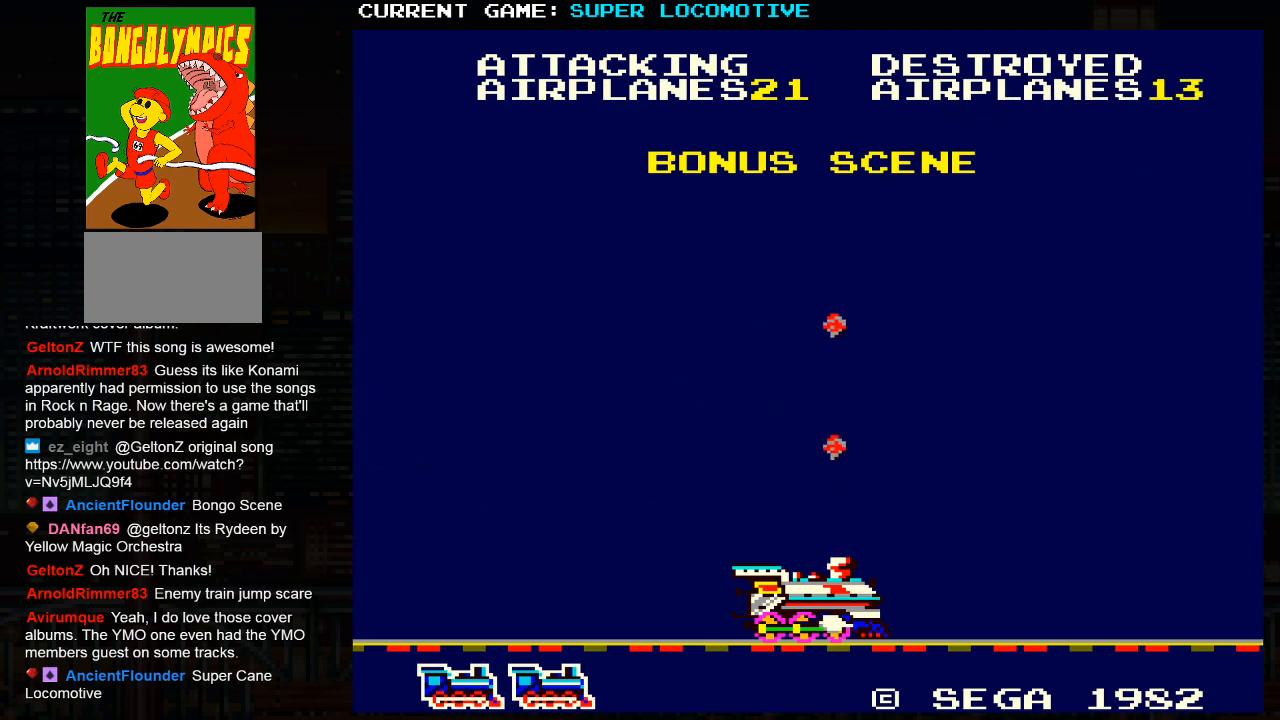
{"buttons": [], "left_stick": "center", "events": [[100, "SQUARE", "up"]]}
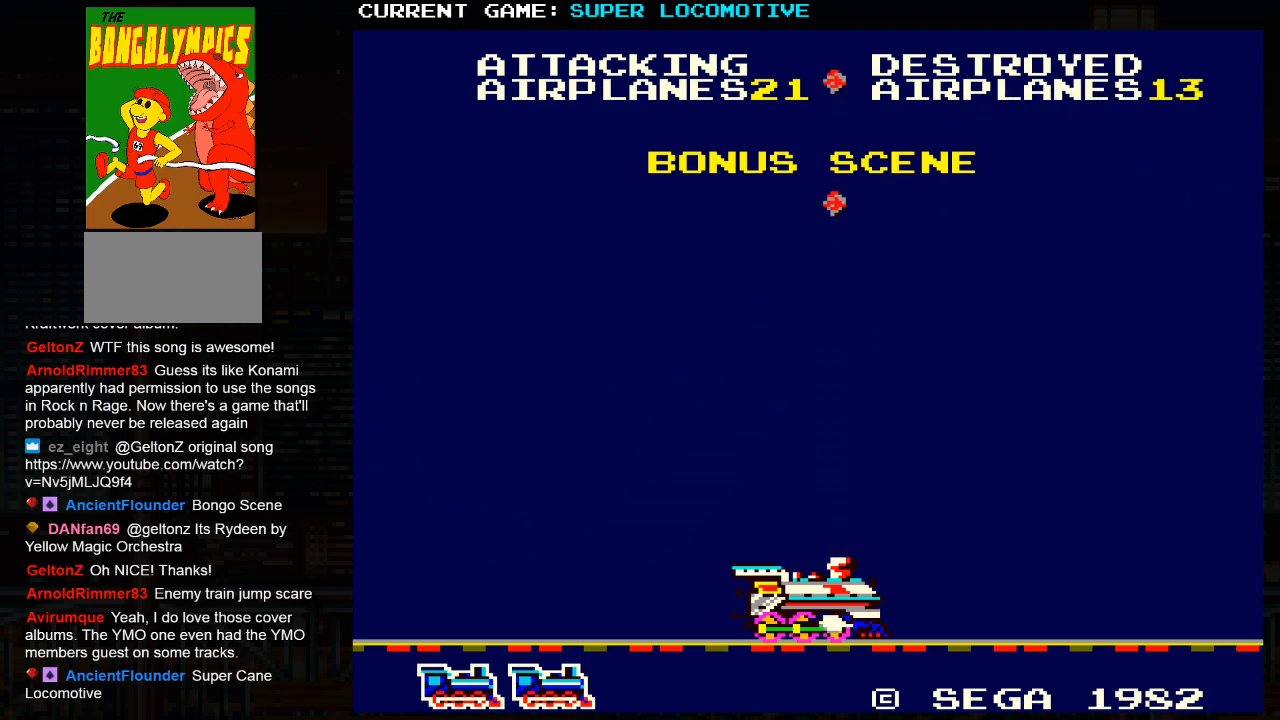
{"buttons": ["SQUARE"], "left_stick": "center", "events": [[17, "SQUARE", "down"], [100, "SQUARE", "up"], [267, "SQUARE", "down"], [333, "SQUARE", "up"], [467, "SQUARE", "down"]]}
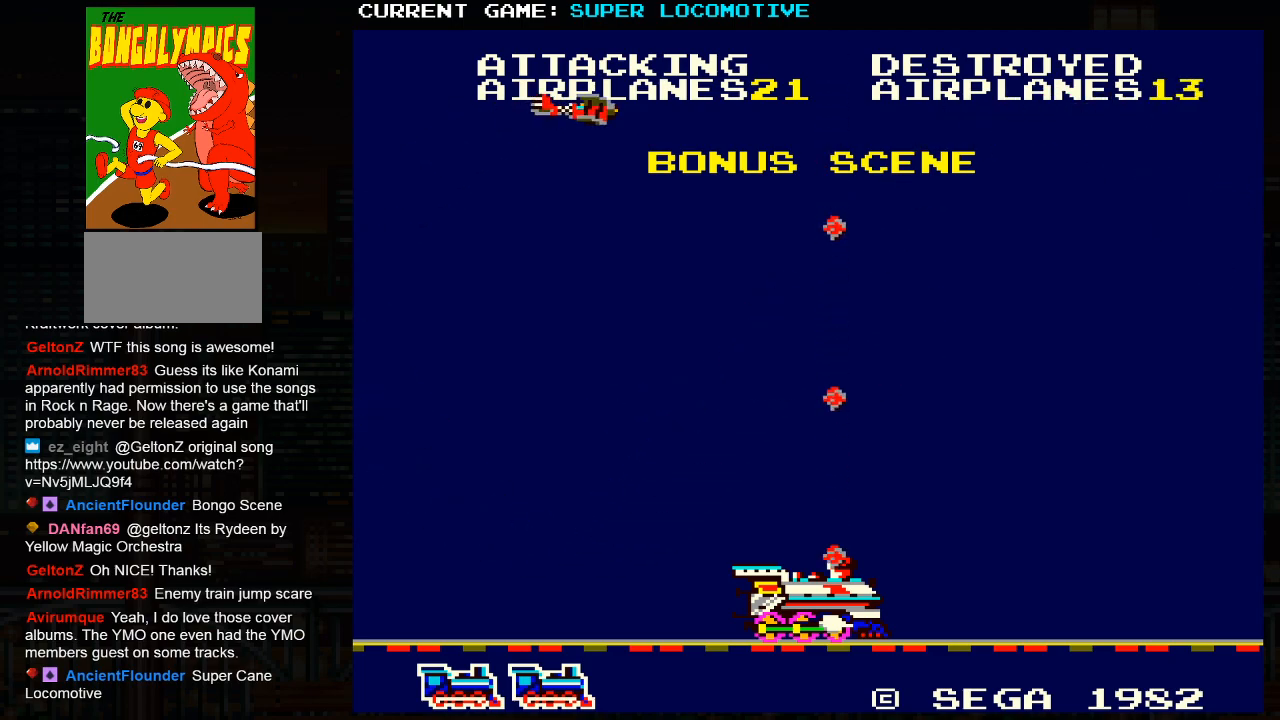
{"buttons": ["SQUARE"], "left_stick": "center", "events": [[67, "SQUARE", "up"], [150, "SQUARE", "down"], [250, "SQUARE", "up"], [317, "SQUARE", "down"], [417, "SQUARE", "up"], [500, "SQUARE", "down"]]}
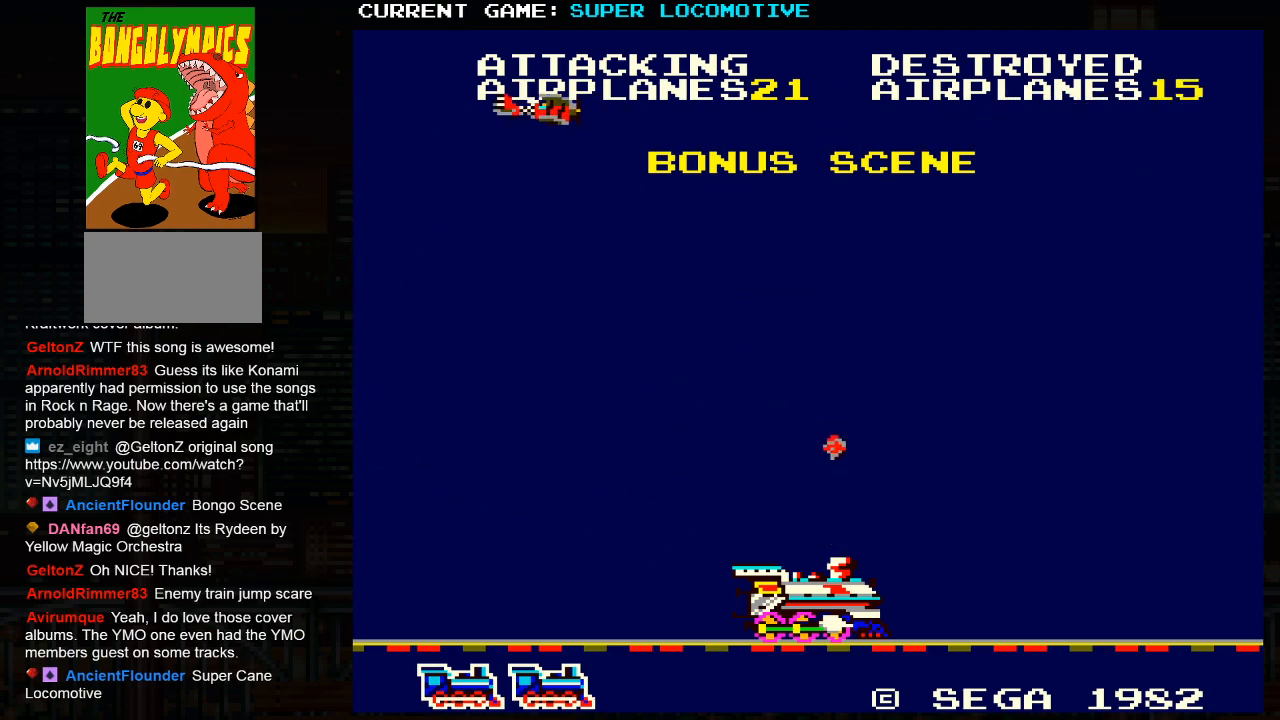
{"buttons": [], "left_stick": "center", "events": [[100, "SQUARE", "up"], [167, "SQUARE", "down"], [267, "SQUARE", "up"], [333, "SQUARE", "down"], [433, "SQUARE", "up"]]}
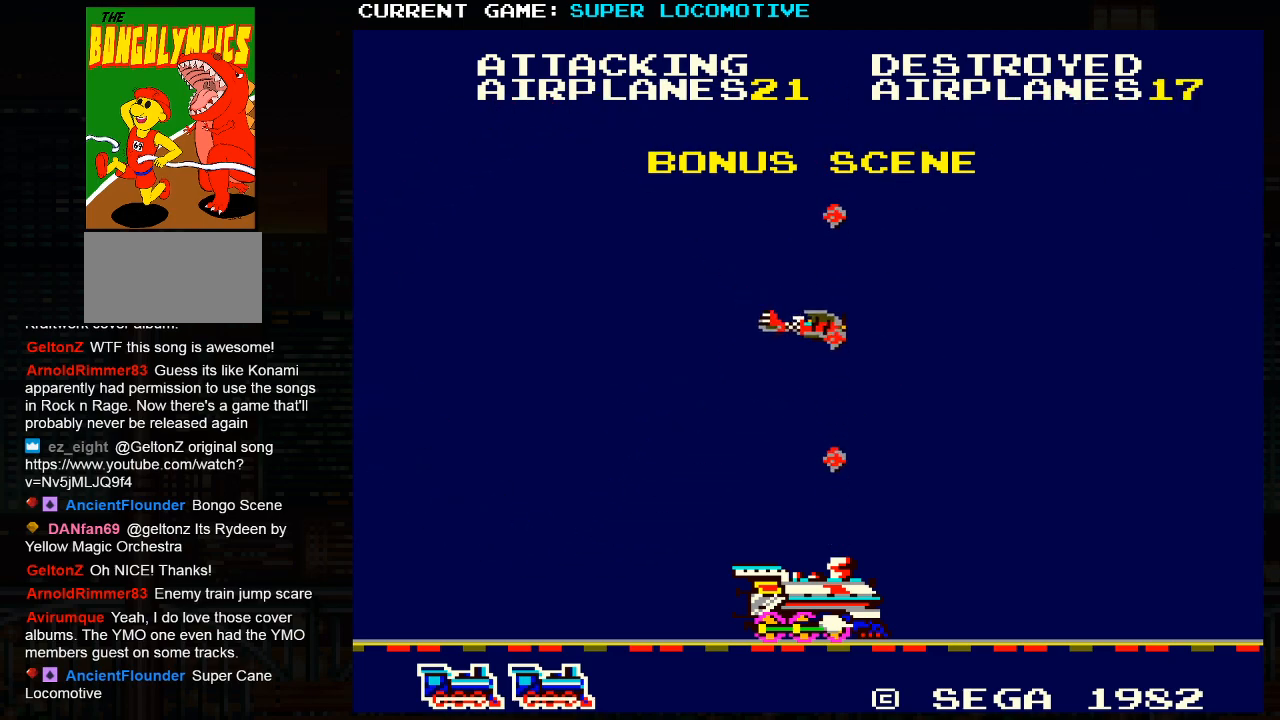
{"buttons": [], "left_stick": "center", "events": [[17, "SQUARE", "down"], [117, "SQUARE", "up"]]}
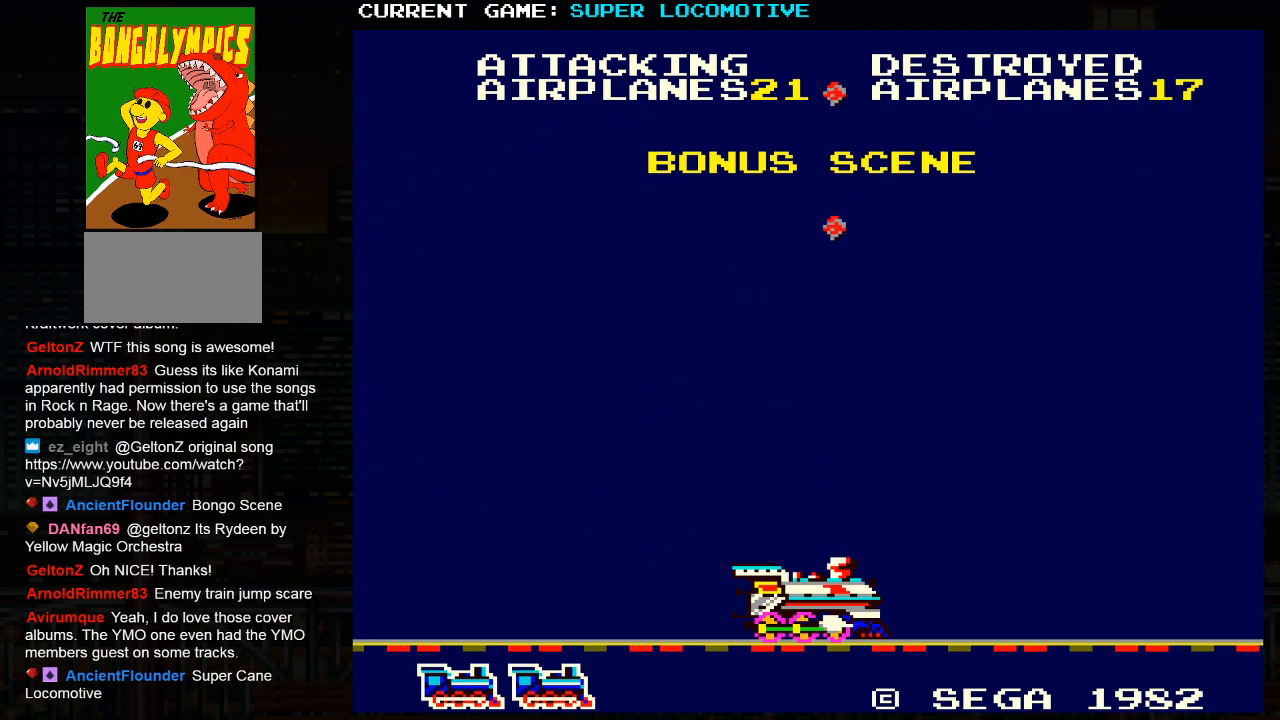
{"buttons": ["SQUARE"], "left_stick": "center", "events": [[283, "SQUARE", "down"], [350, "SQUARE", "up"], [483, "SQUARE", "down"]]}
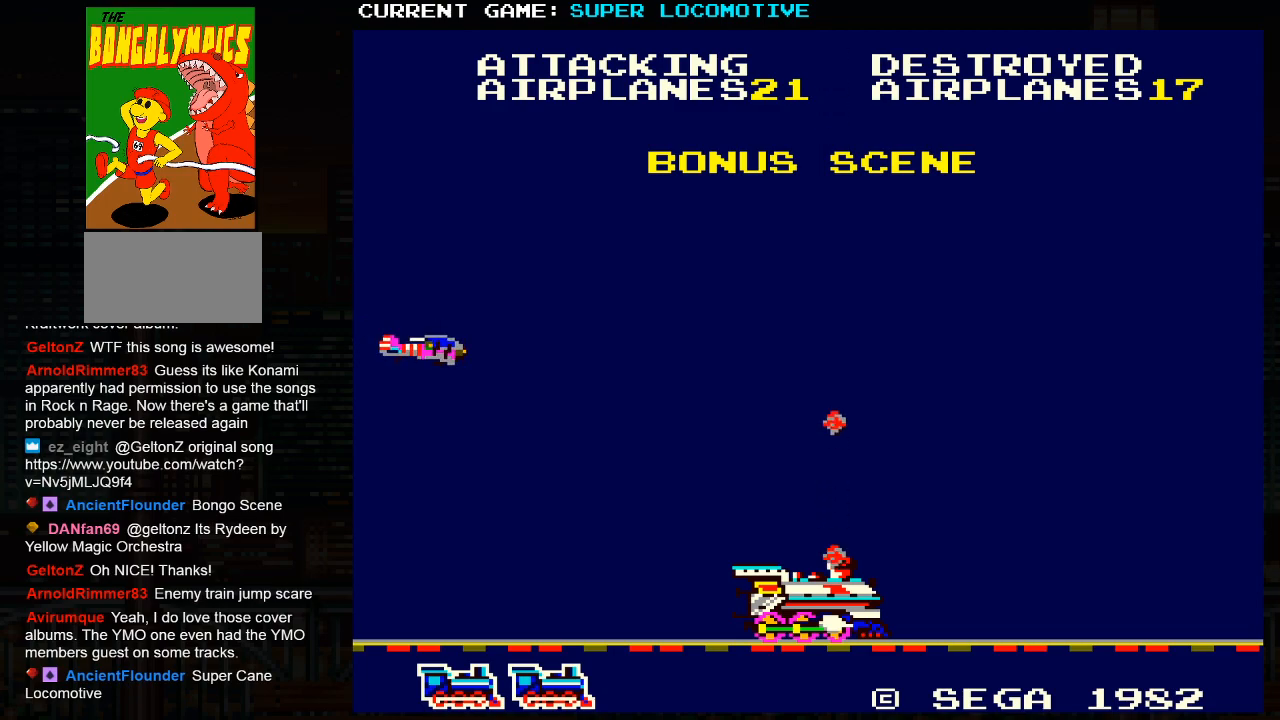
{"buttons": [], "left_stick": "center", "events": [[50, "SQUARE", "up"], [167, "SQUARE", "down"], [233, "SQUARE", "up"], [333, "SQUARE", "down"], [433, "SQUARE", "up"]]}
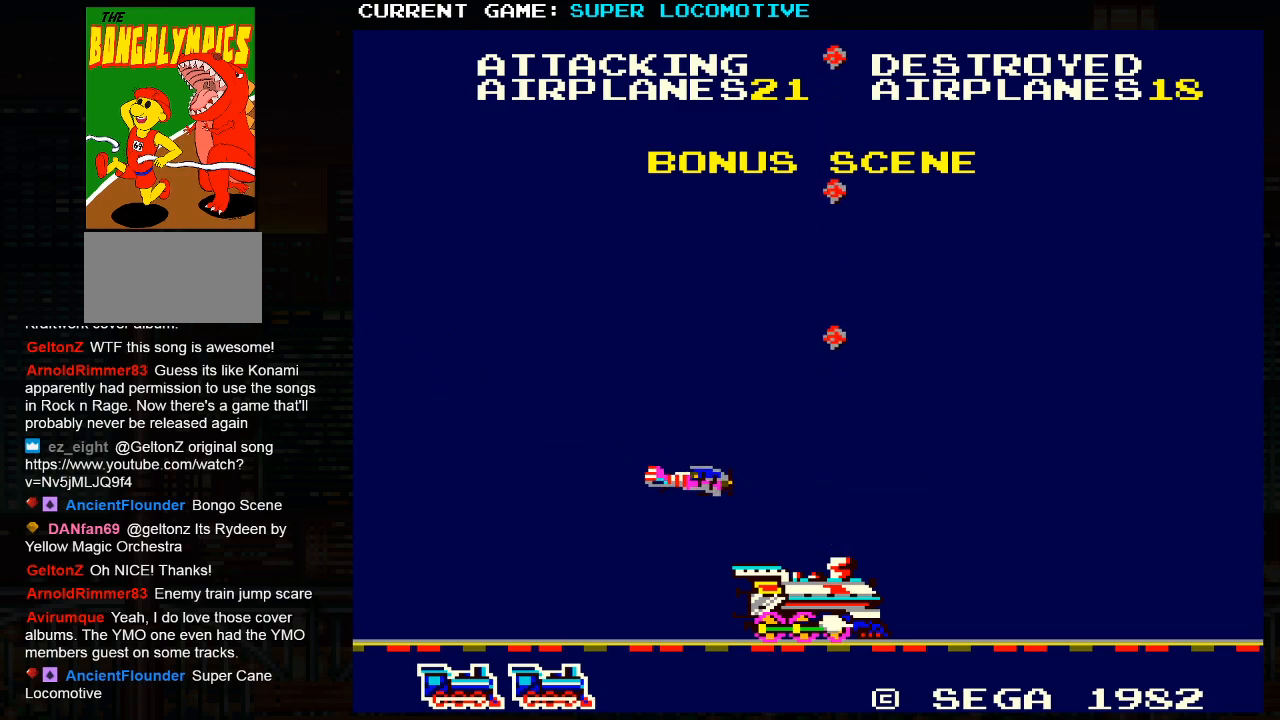
{"buttons": [], "left_stick": "center", "events": [[17, "SQUARE", "down"], [100, "SQUARE", "up"], [167, "SQUARE", "down"], [267, "SQUARE", "up"], [350, "SQUARE", "down"], [467, "SQUARE", "up"]]}
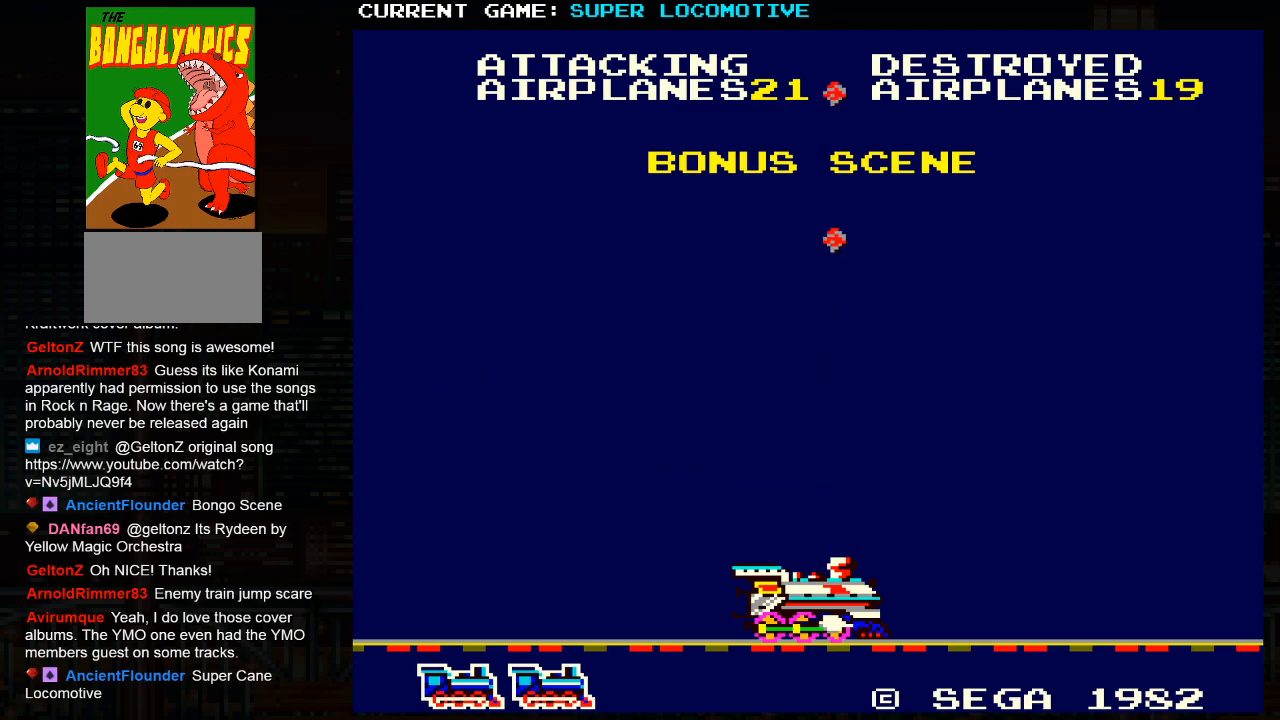
{"buttons": [], "left_stick": "center", "events": []}
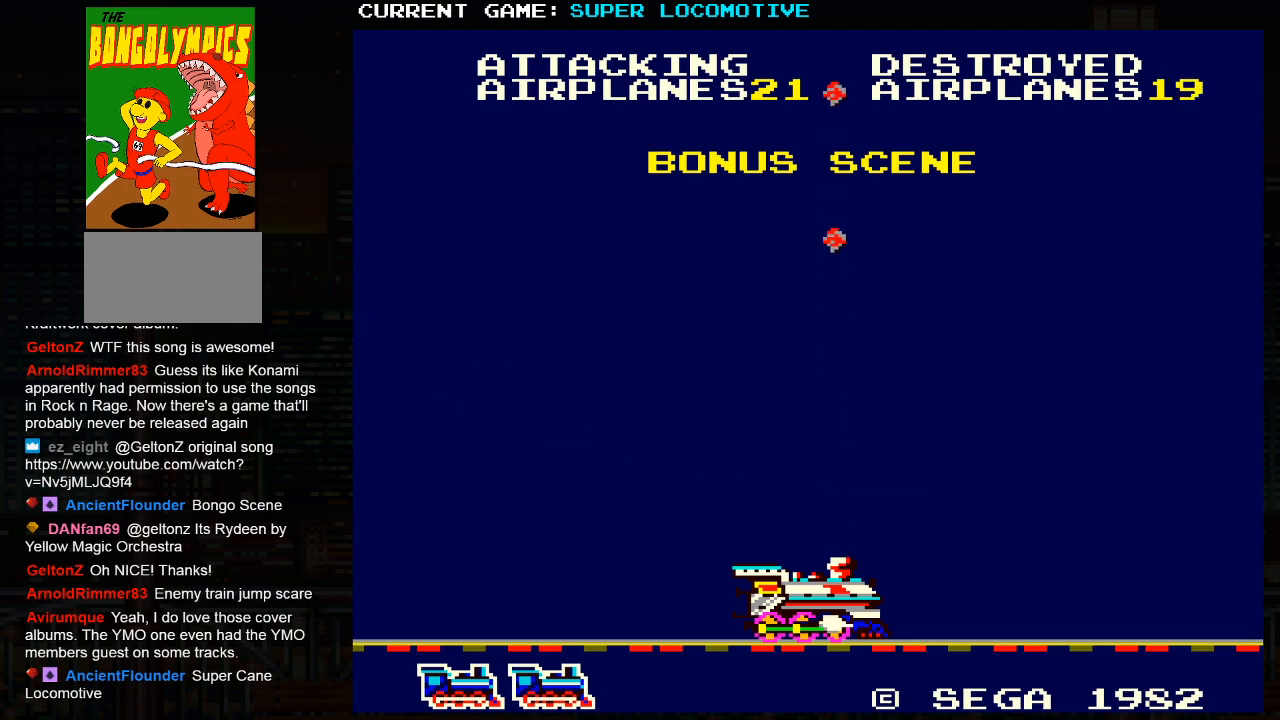
{"buttons": [], "left_stick": "center", "events": []}
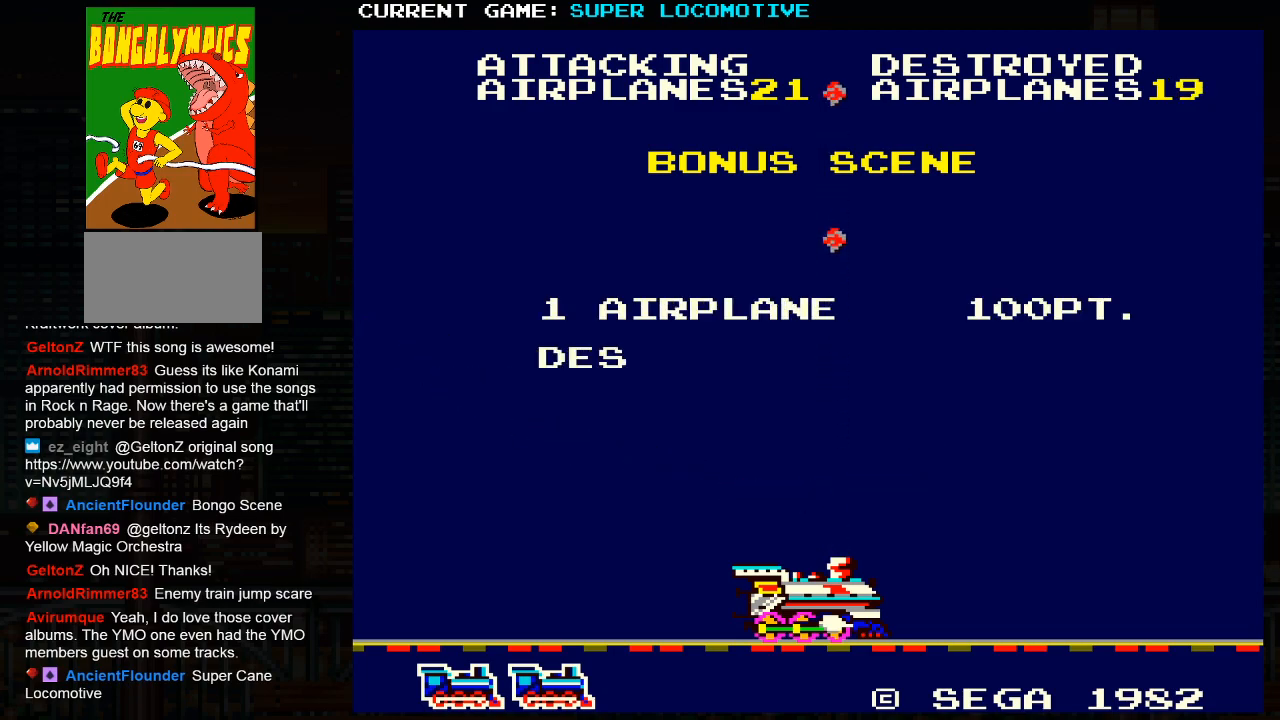
{"buttons": [], "left_stick": "center", "events": []}
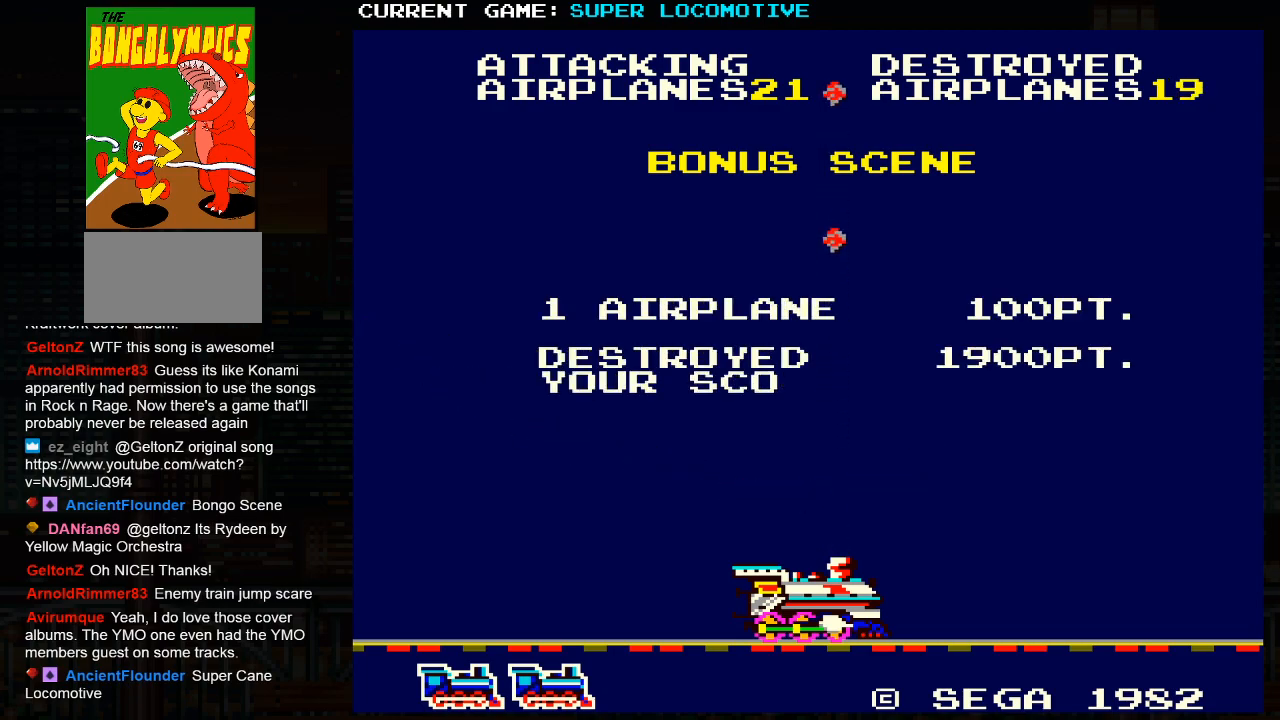
{"buttons": [], "left_stick": "down-right", "events": [[67, "left_stick", "right"], [200, "left_stick", "down-right"]]}
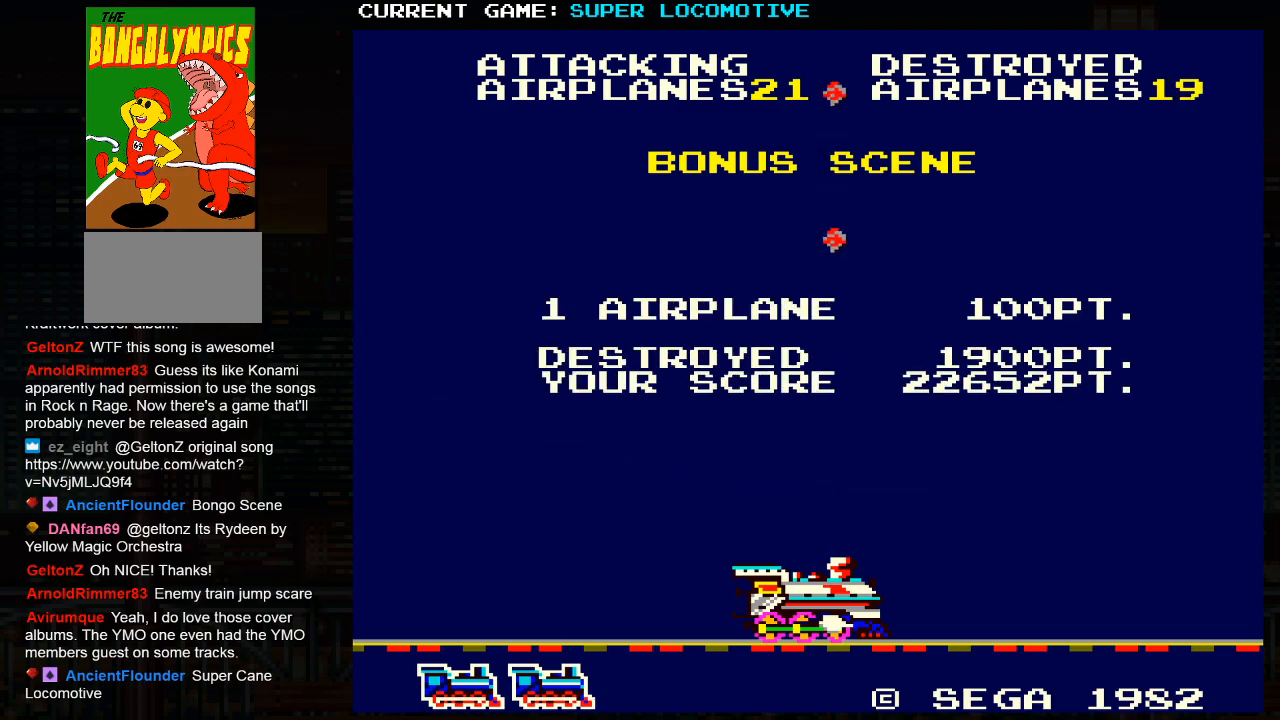
{"buttons": [], "left_stick": "down-right", "events": []}
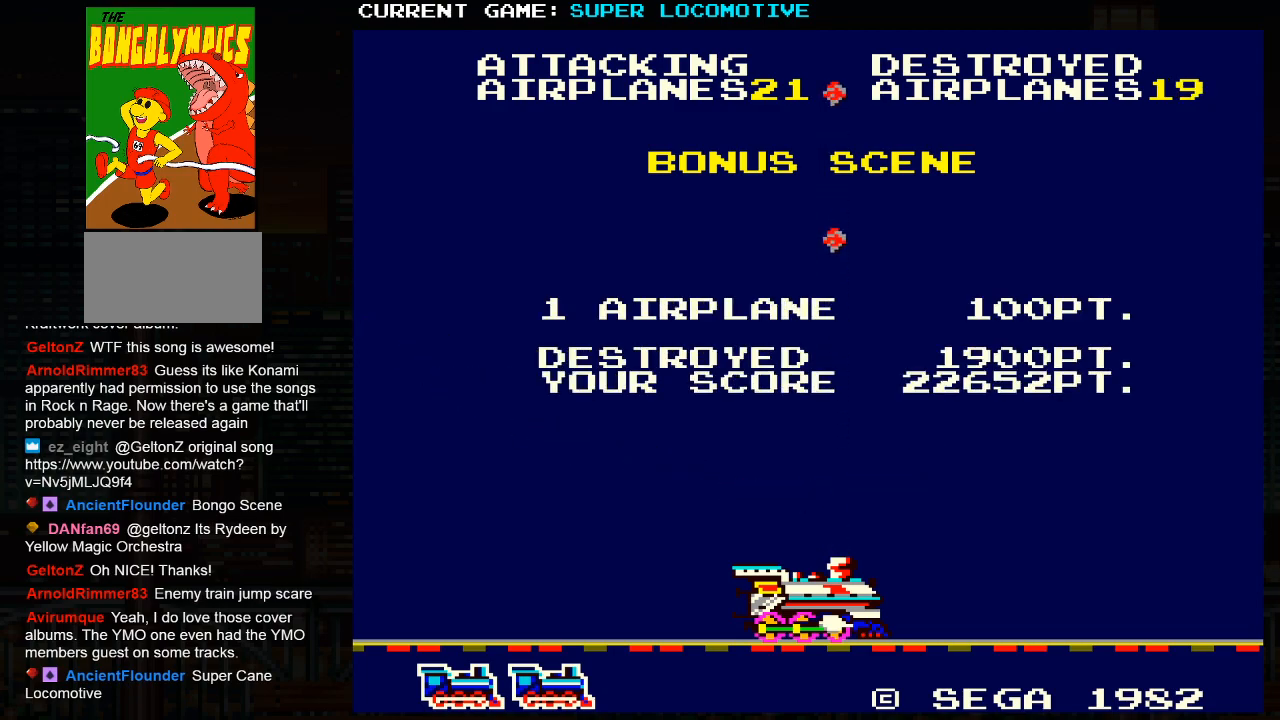
{"buttons": [], "left_stick": "down-right", "events": []}
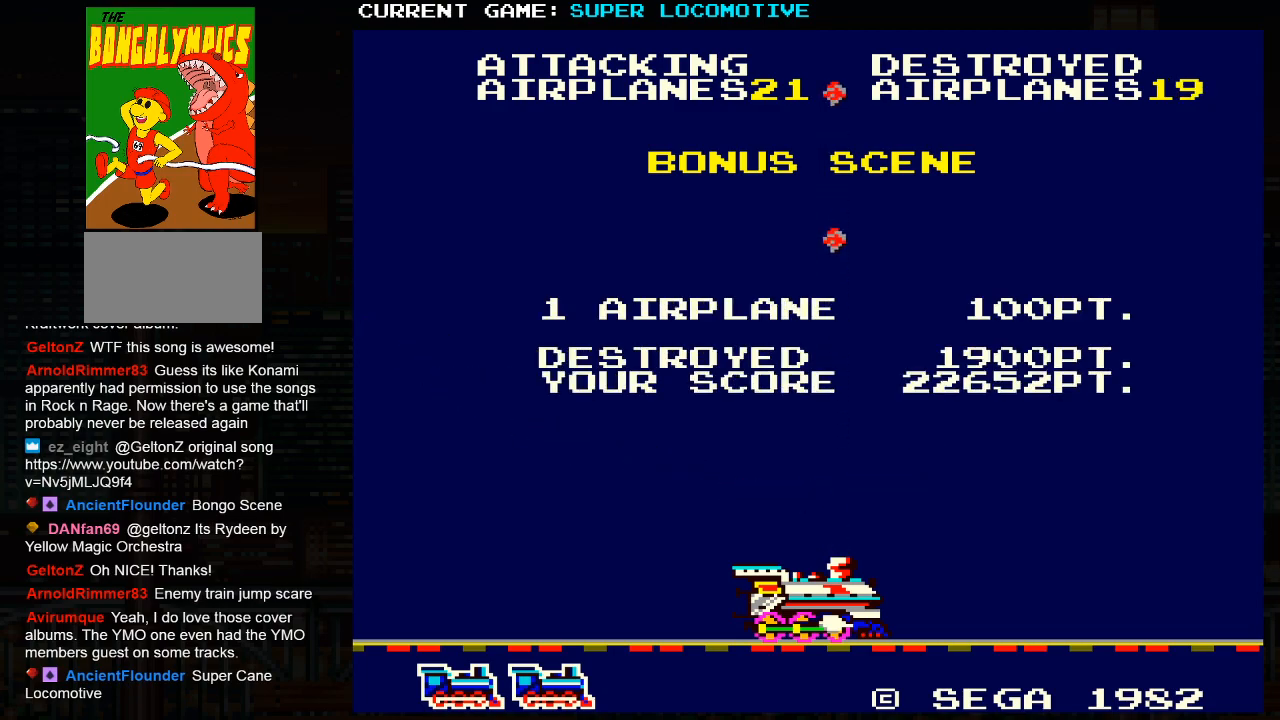
{"buttons": [], "left_stick": "center", "events": [[350, "left_stick", "down"], [450, "left_stick", "center"]]}